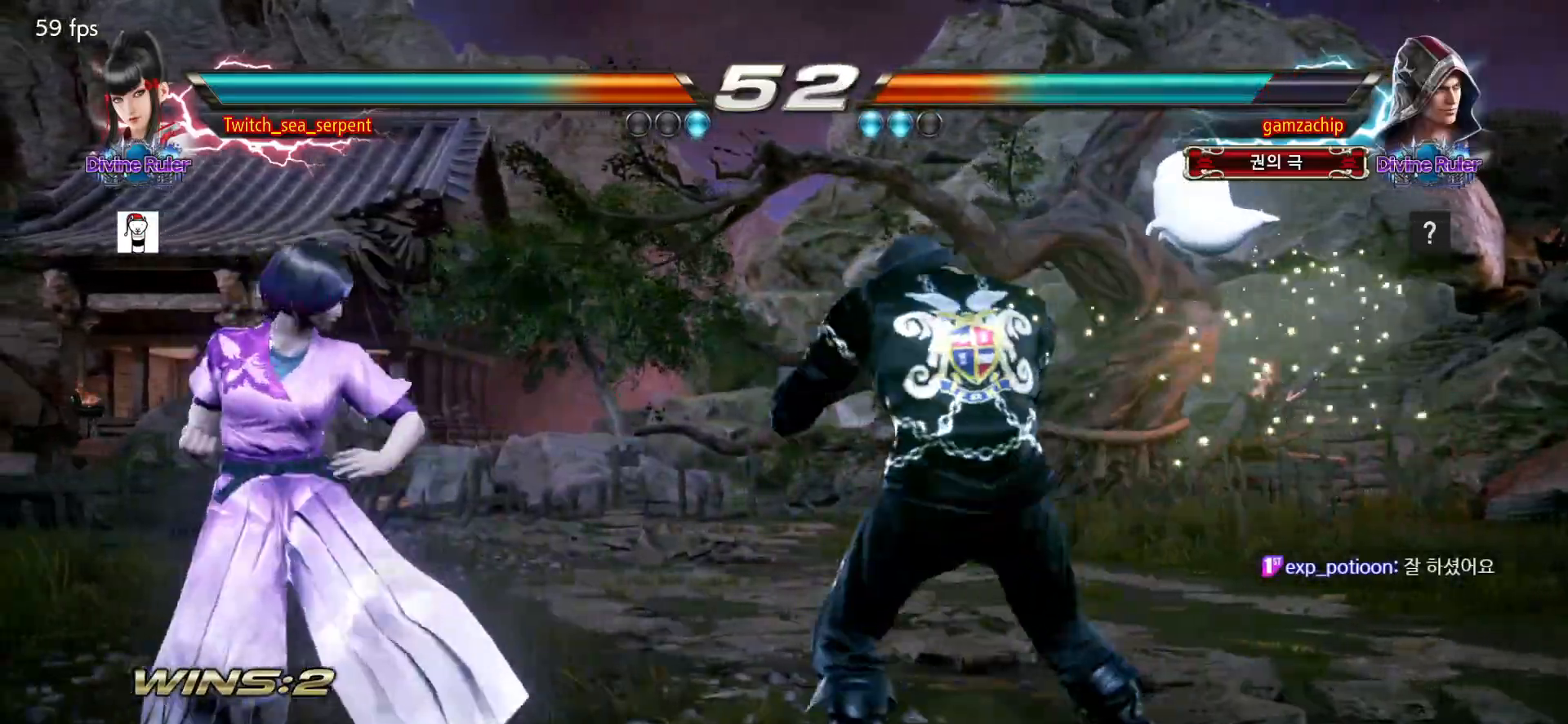
Gameplay with a controller (arcade stick); each line is a JSON object with the inputs held at the frame after it (dt_ms = milliseconds from this image to that frame). "events" lists button and stick changes between this image and that frame as [ms after this image, input, new state], when the widget could be followed in between. Not read: L3 R3 SQUARE.
{"dt_ms": 500, "buttons": ["TRIANGLE"], "left_stick": "center", "events": [[483, "TRIANGLE", "down"]]}
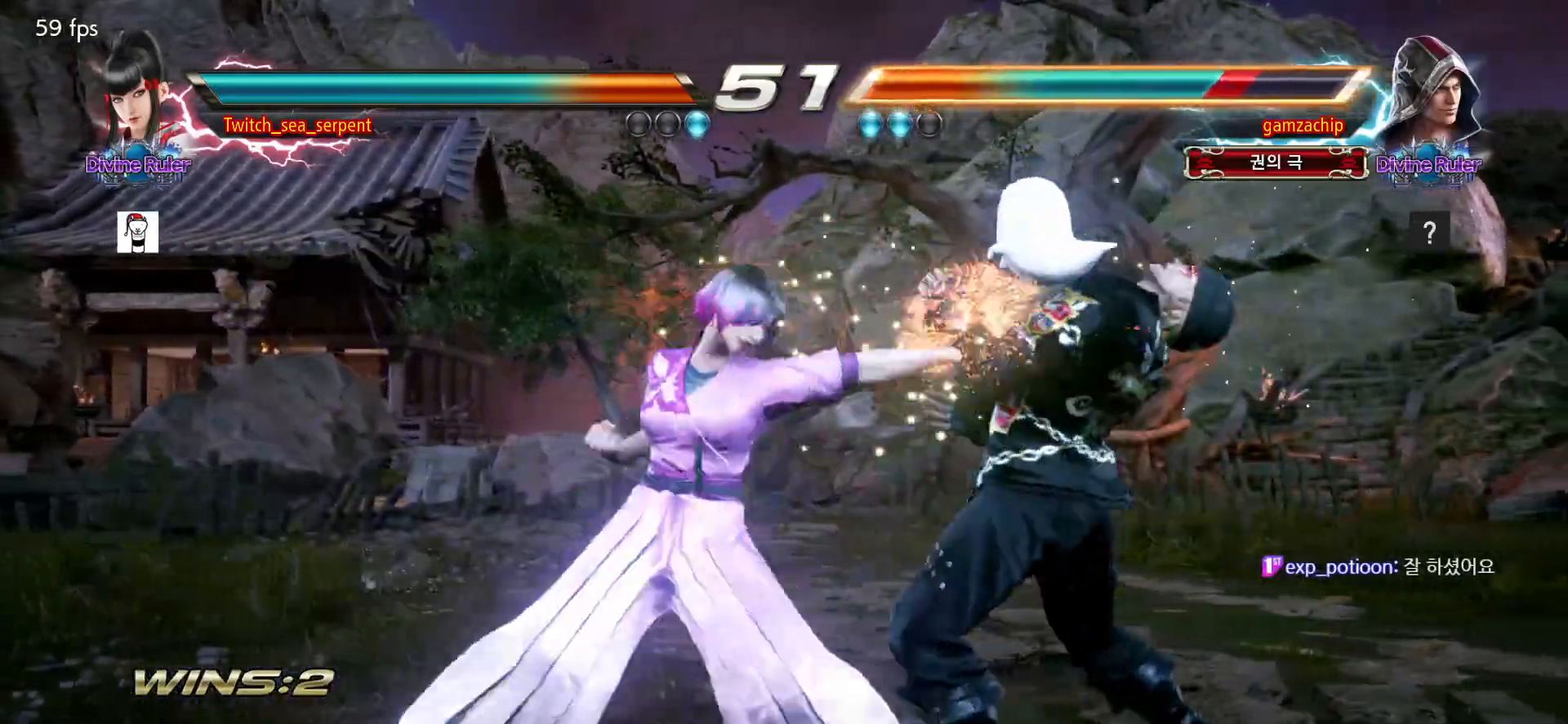
{"dt_ms": 500, "buttons": [], "left_stick": "center"}
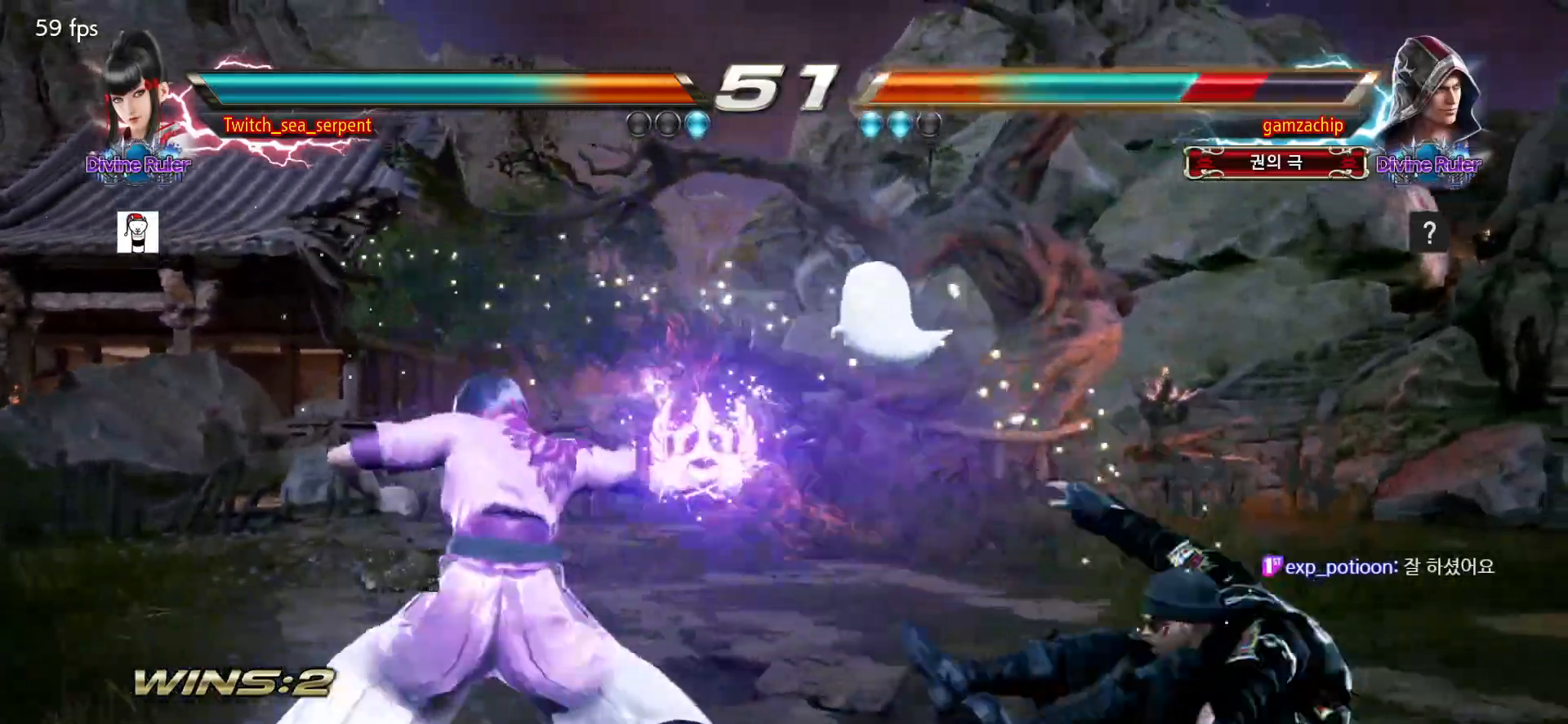
{"dt_ms": 500, "buttons": [], "left_stick": "center", "events": [[250, "left_stick", "right"], [317, "left_stick", "center"], [450, "left_stick", "left"], [500, "left_stick", "center"]]}
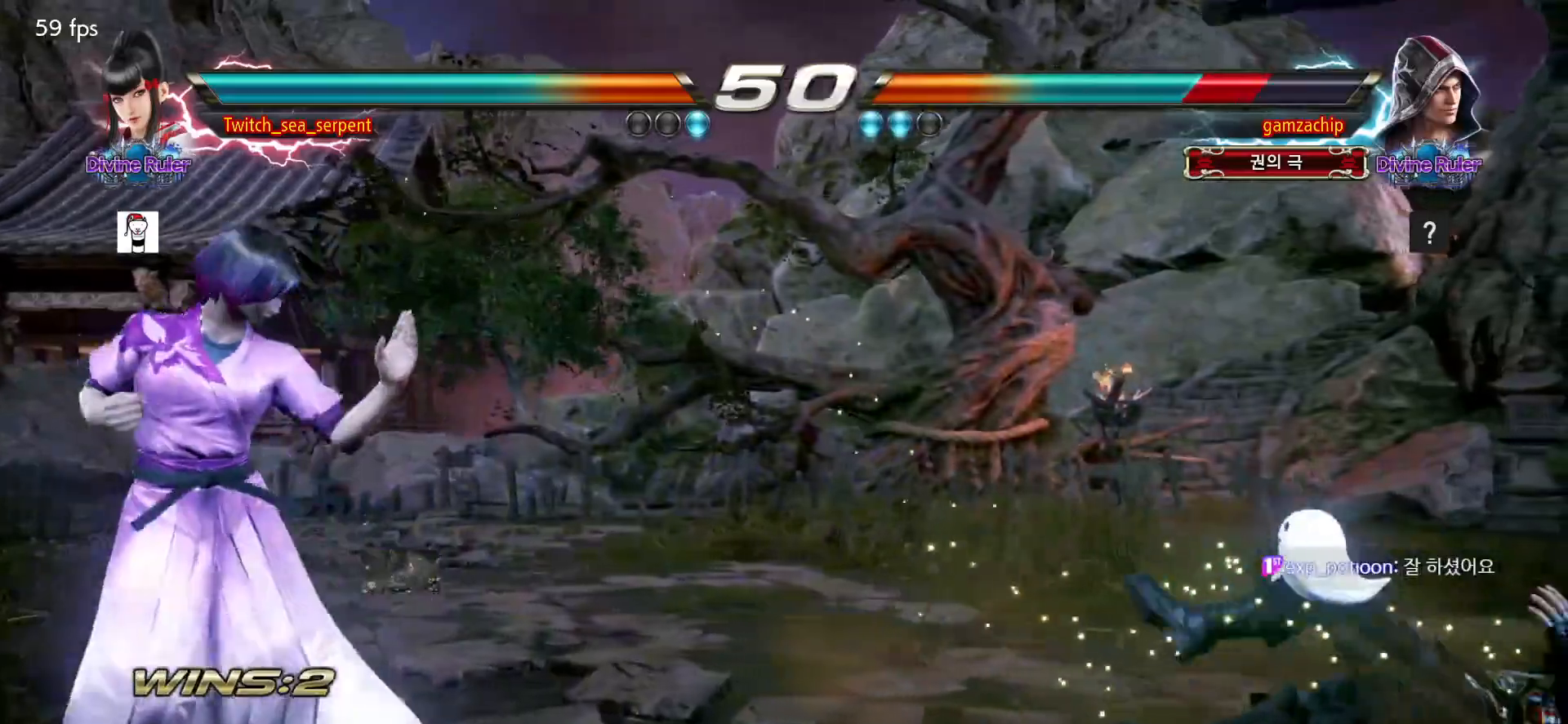
{"dt_ms": 500, "buttons": [], "left_stick": "center", "events": [[33, "left_stick", "right"], [83, "left_stick", "center"], [167, "left_stick", "right"], [233, "left_stick", "center"], [283, "left_stick", "left"], [383, "left_stick", "right"], [450, "left_stick", "center"]]}
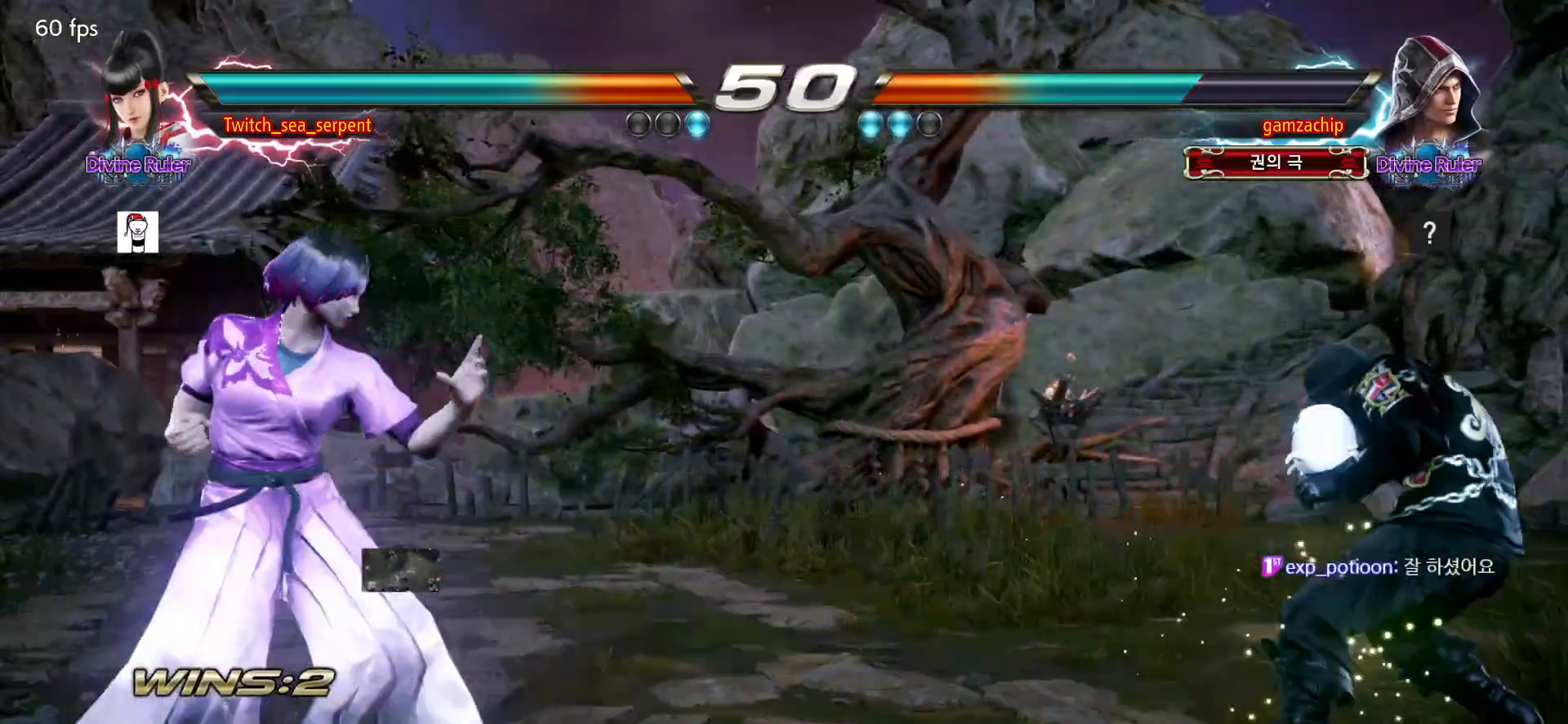
{"dt_ms": 500, "buttons": [], "left_stick": "right", "events": [[17, "left_stick", "right"], [100, "CIRCLE", "down"], [200, "CIRCLE", "up"]]}
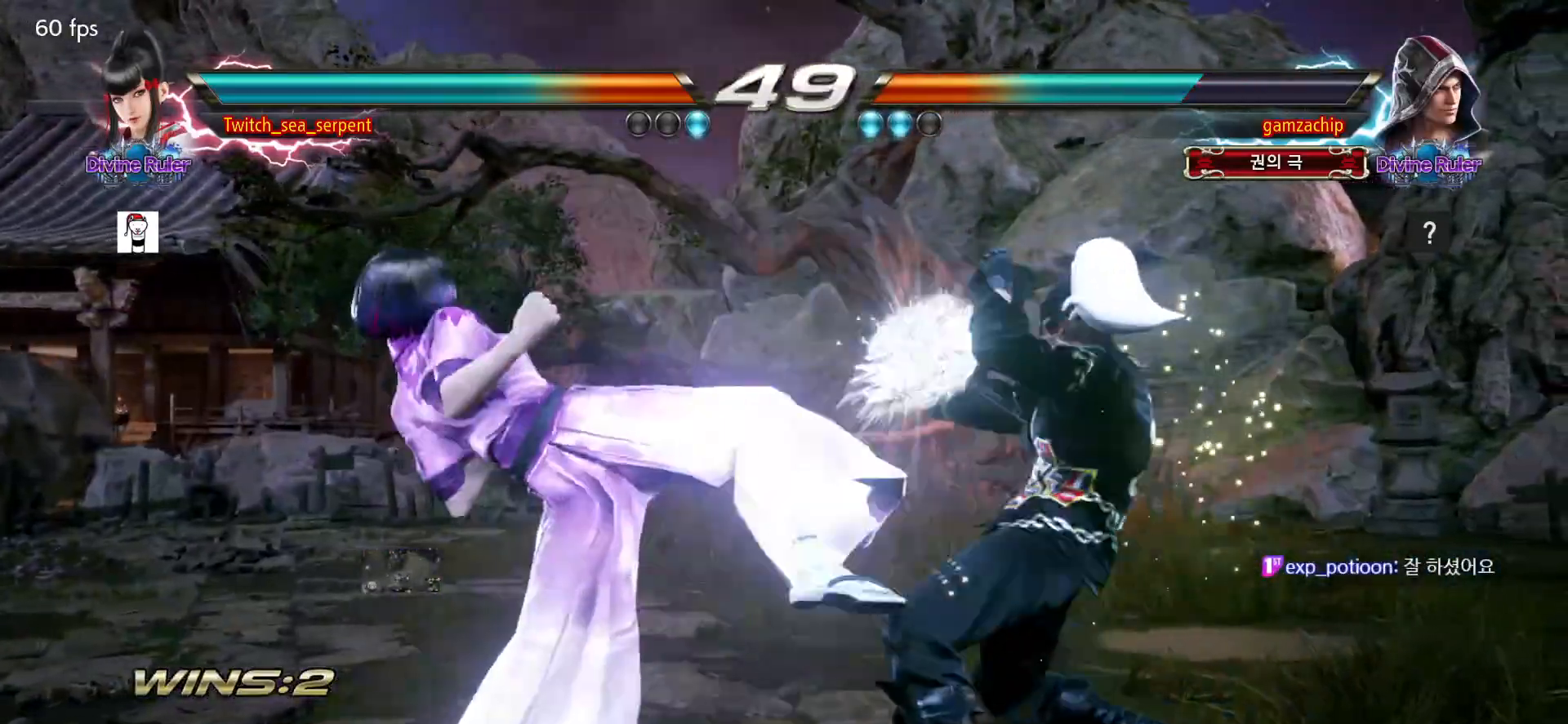
{"dt_ms": 500, "buttons": [], "left_stick": "left", "events": [[317, "left_stick", "left"]]}
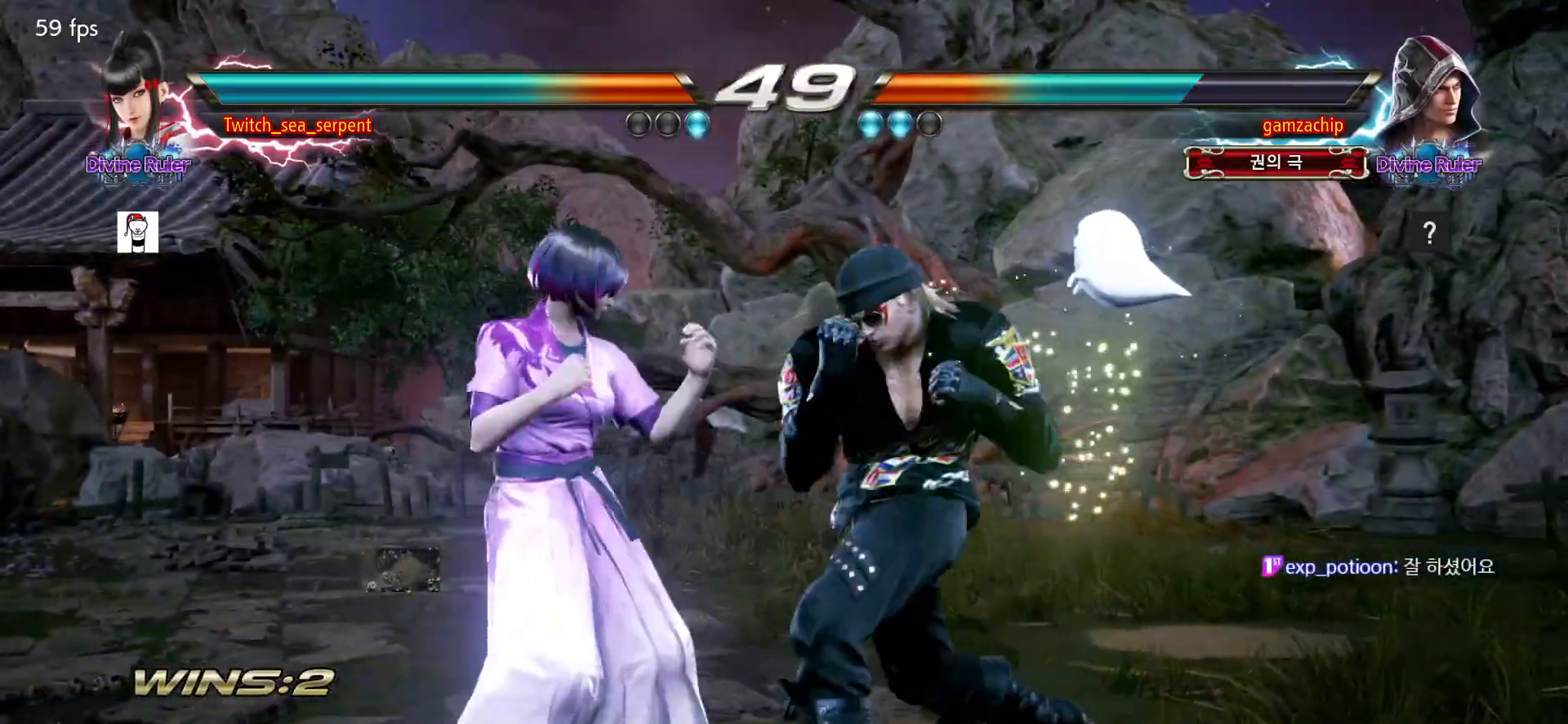
{"dt_ms": 500, "buttons": [], "left_stick": "down-right"}
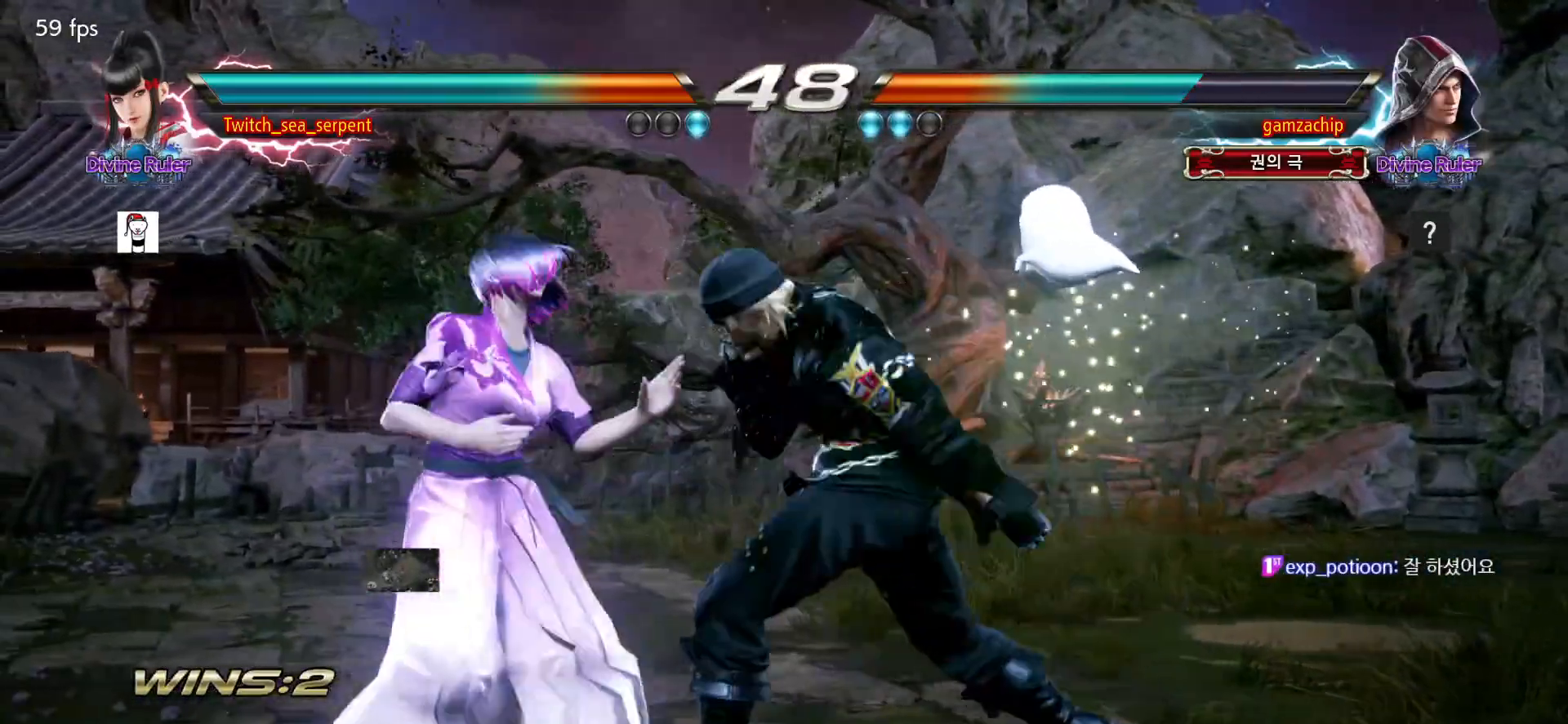
{"dt_ms": 1000, "buttons": [], "left_stick": "left"}